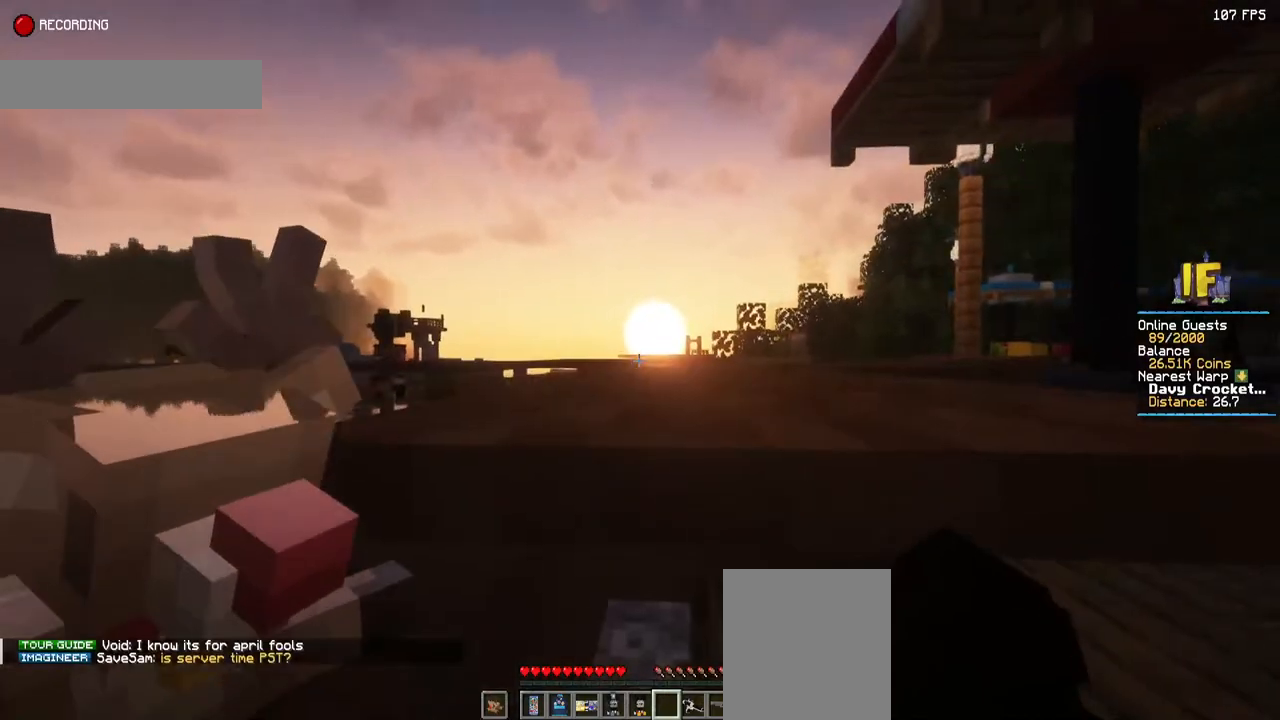
Gameplay with keyboard and mouse; each line is a JSON object with the keys and mouse buttons held at the frame after it. "events" lists presses ("down") and releases ("up") of "a", "d", "s", "space", "w", "mouse_left" and "mouse_right" between this image and that frame as [ms after this image, input, new state], when the widget could be followed in between. "mouse_left", "mouse_right" = the "left", "right" buttons of the "mouse" list. No other keys are recorded. Fast repeated clicks can show as one long hold. Mouse movement is not recorded.
{"keys": ["s"], "mouse": [], "events": [[317, "s", "down"]]}
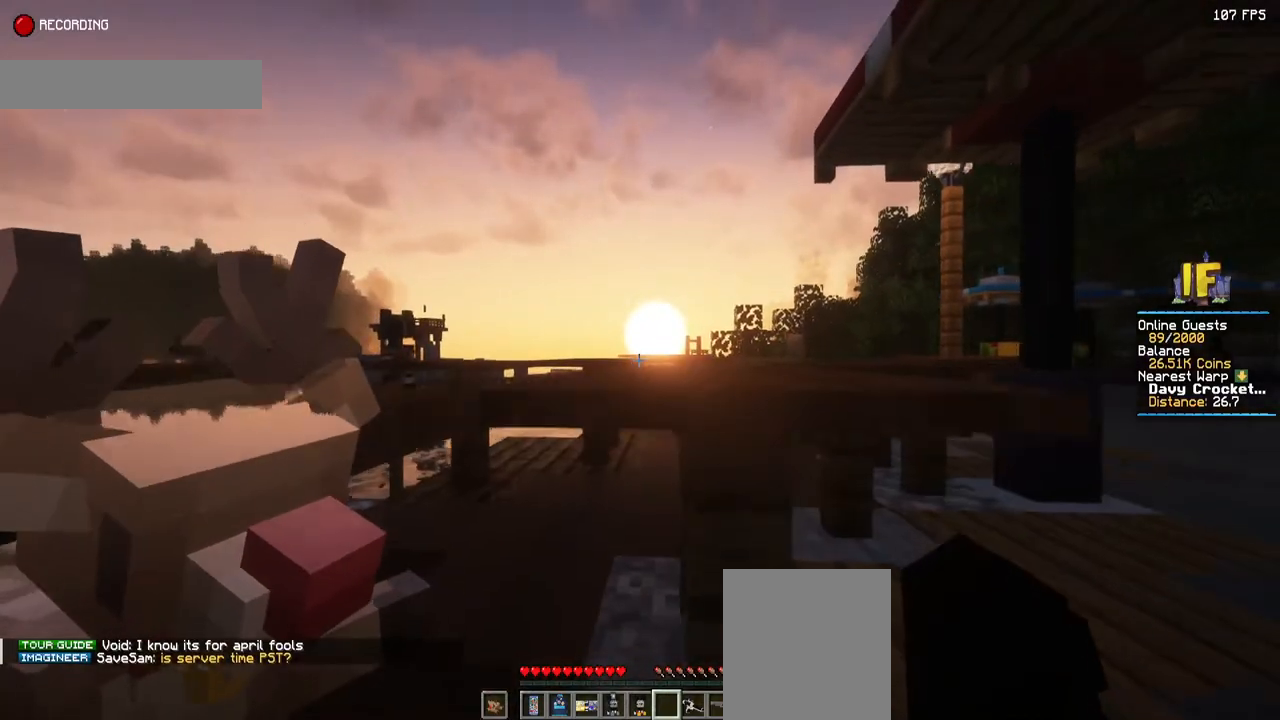
{"keys": ["s"], "mouse": [], "events": []}
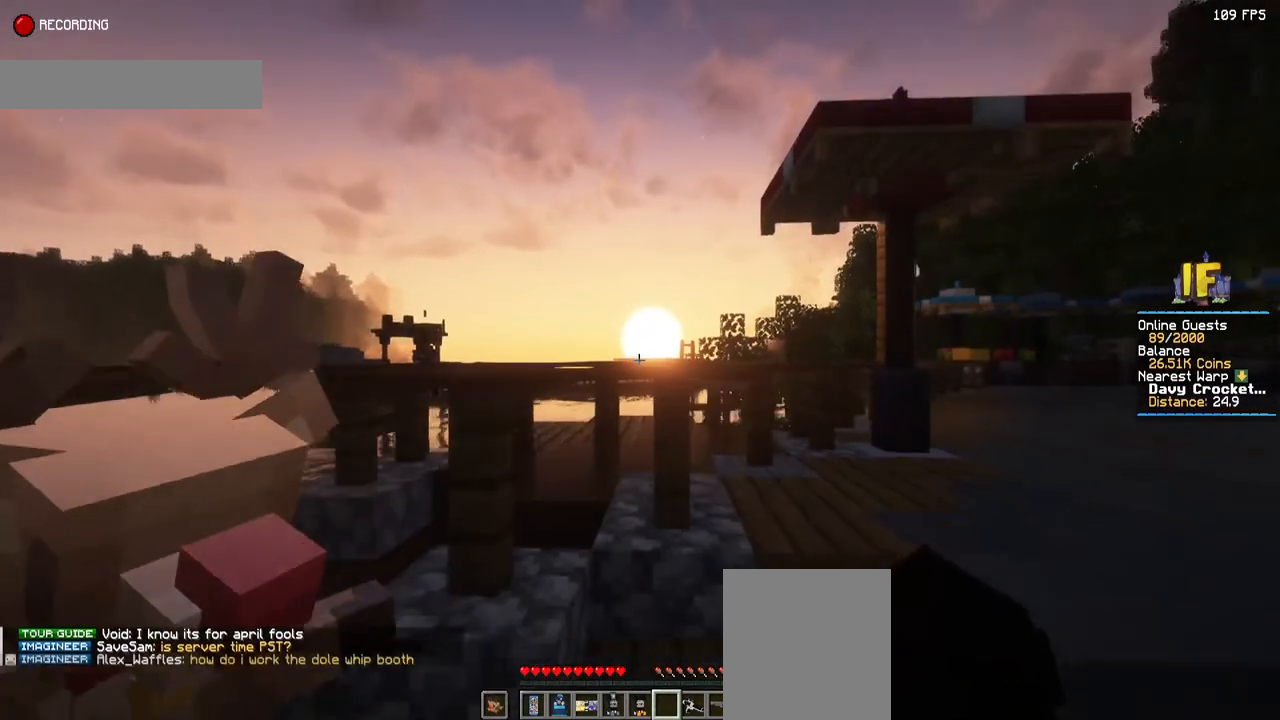
{"keys": [], "mouse": [], "events": [[250, "s", "up"]]}
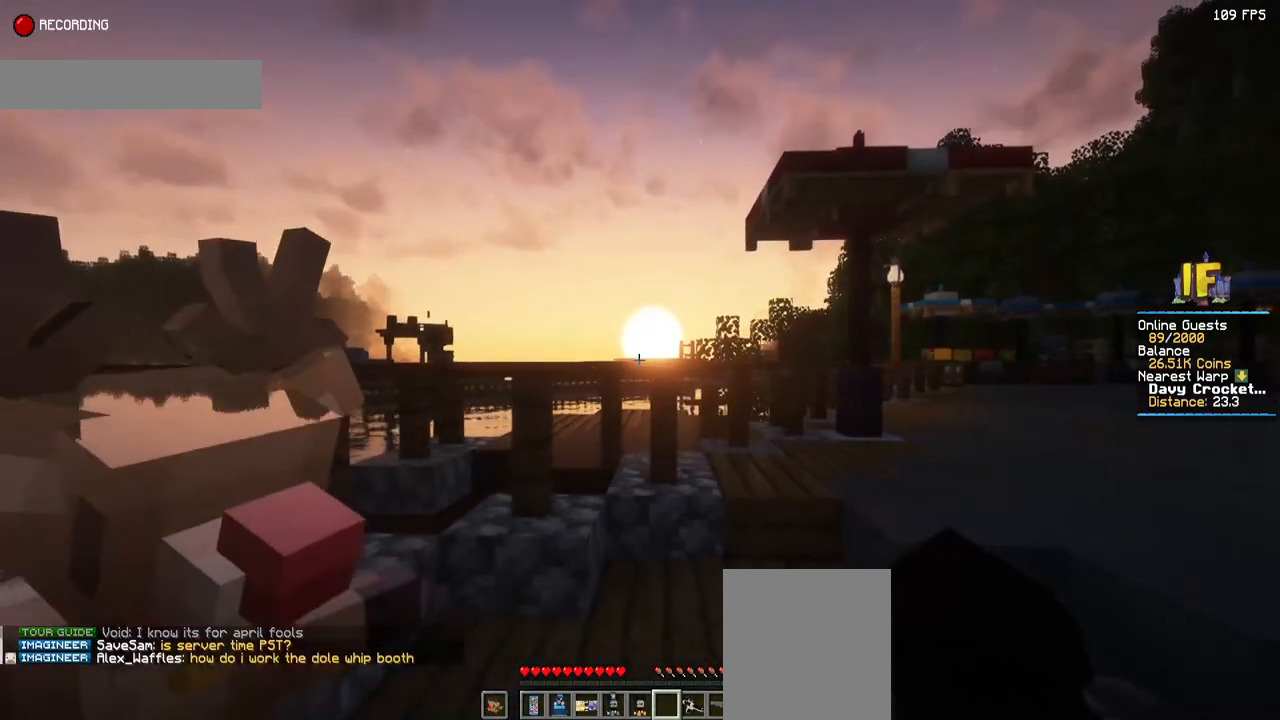
{"keys": [], "mouse": [], "events": []}
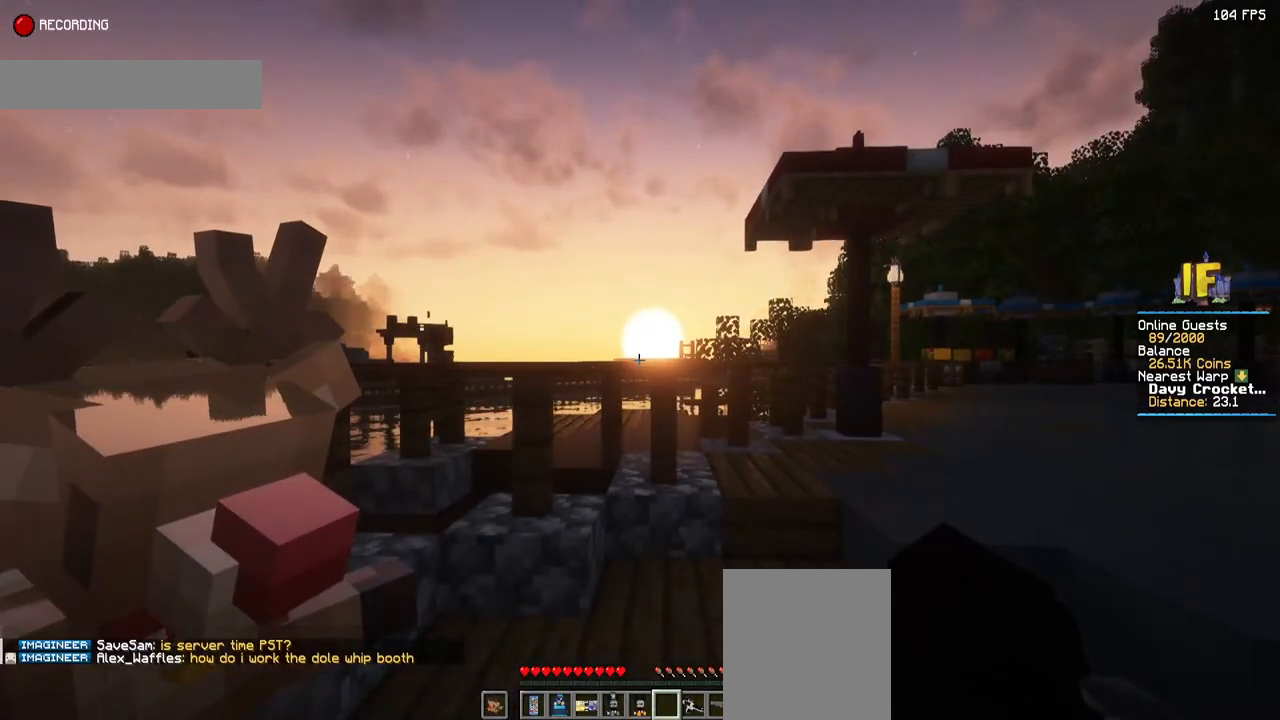
{"keys": ["s"], "mouse": [], "events": [[434, "s", "down"]]}
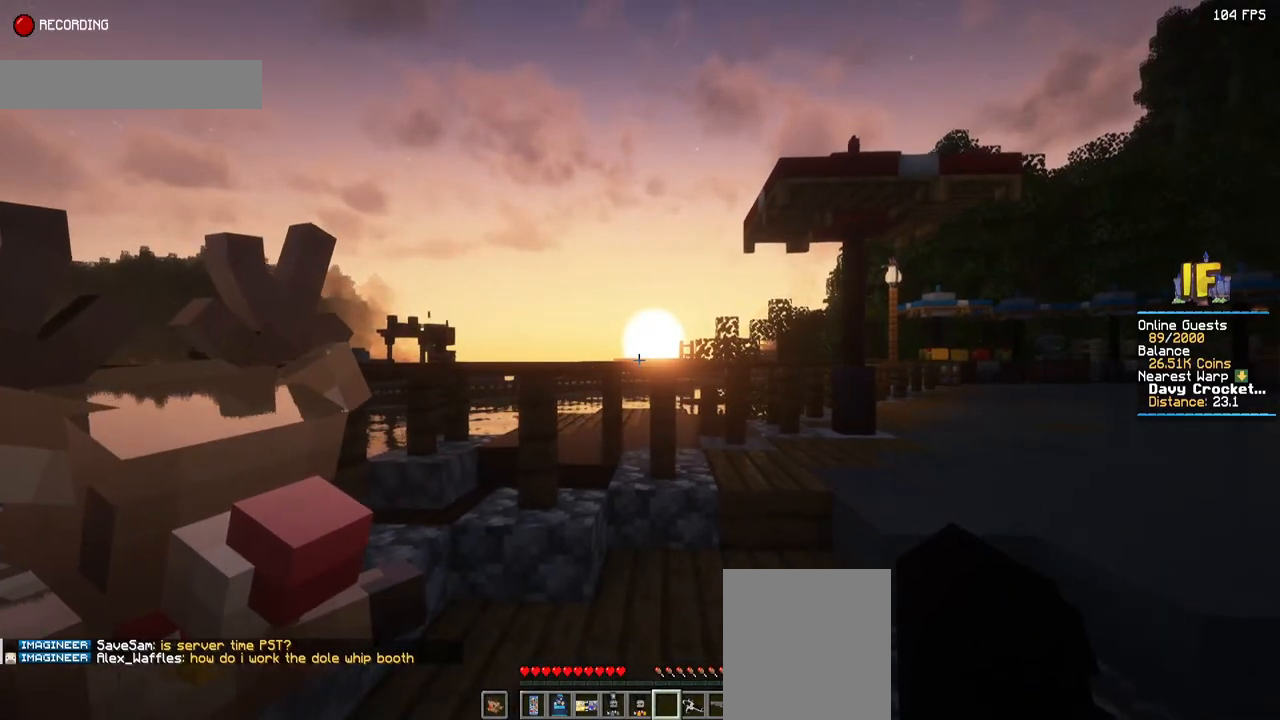
{"keys": ["s"], "mouse": [], "events": []}
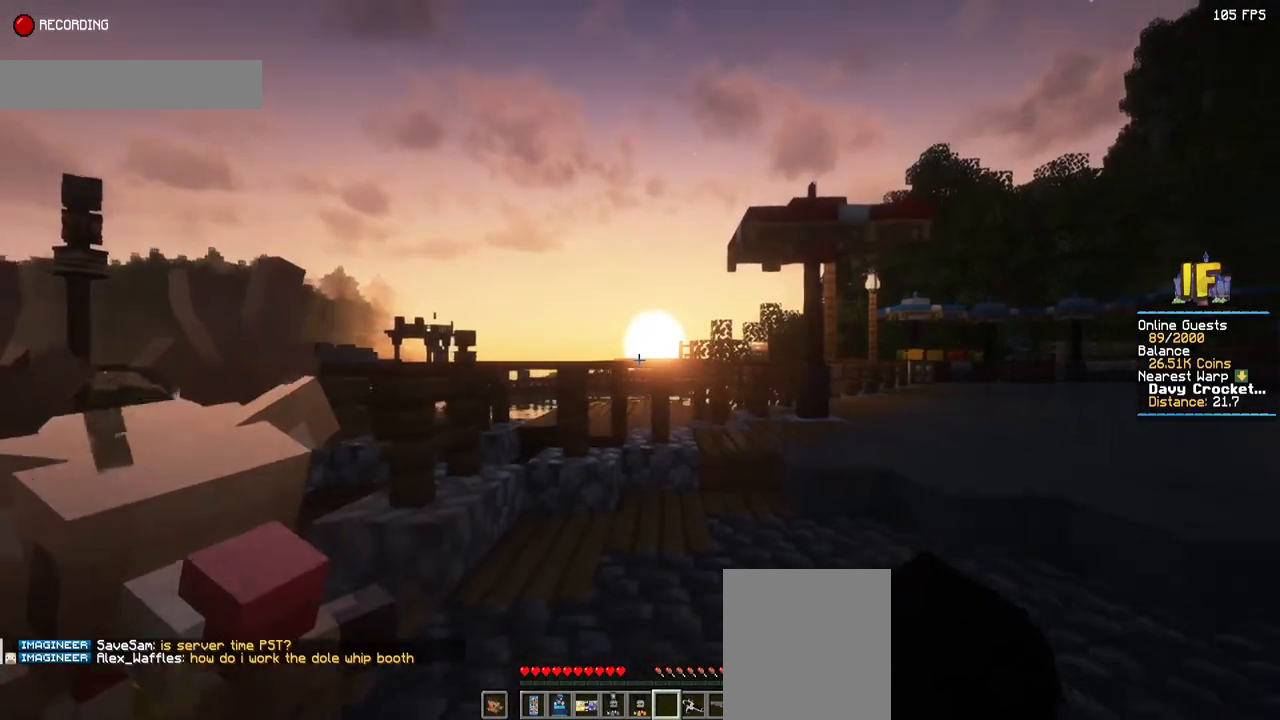
{"keys": ["s"], "mouse": [], "events": []}
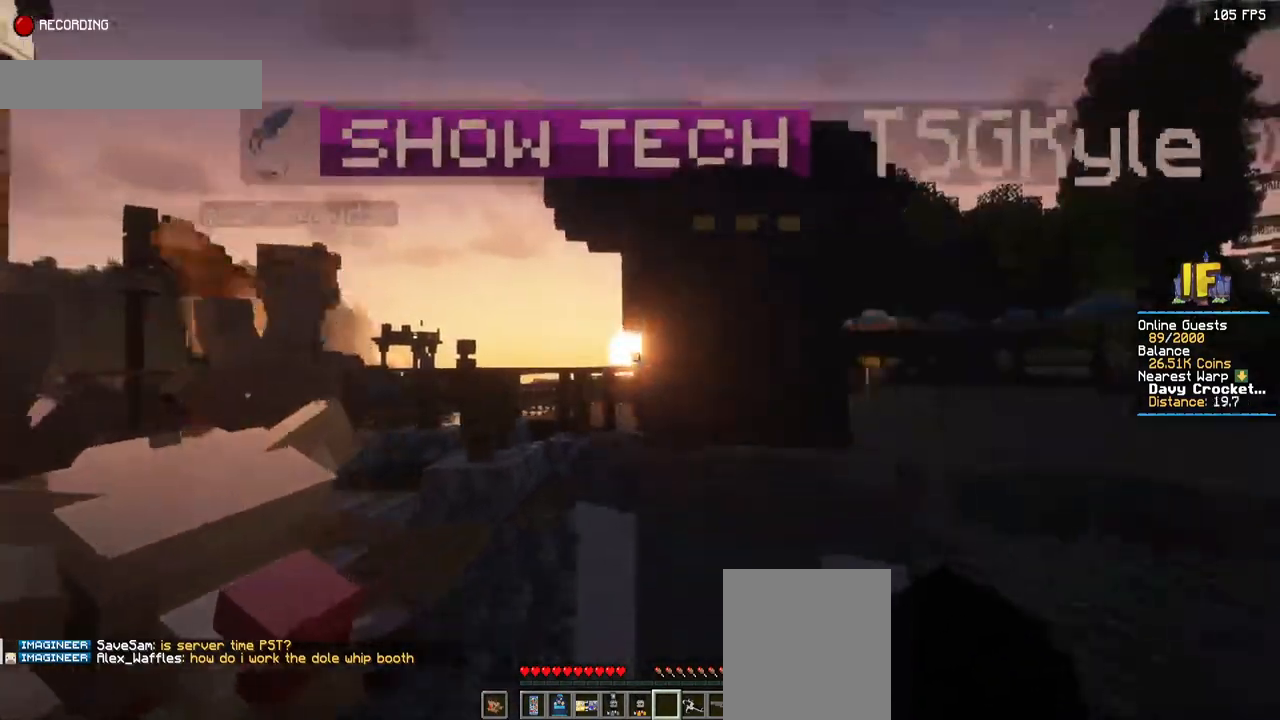
{"keys": [], "mouse": [], "events": [[334, "s", "up"]]}
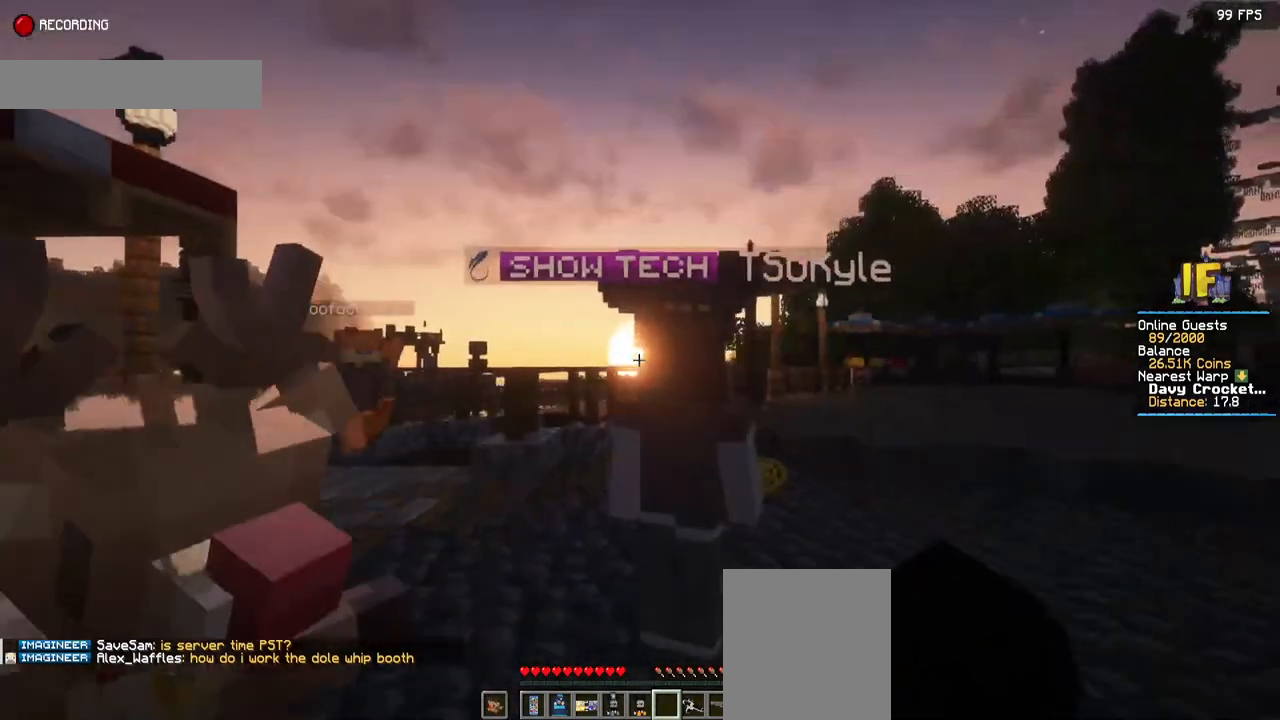
{"keys": [], "mouse": [], "events": [[67, "a", "down"], [350, "a", "up"]]}
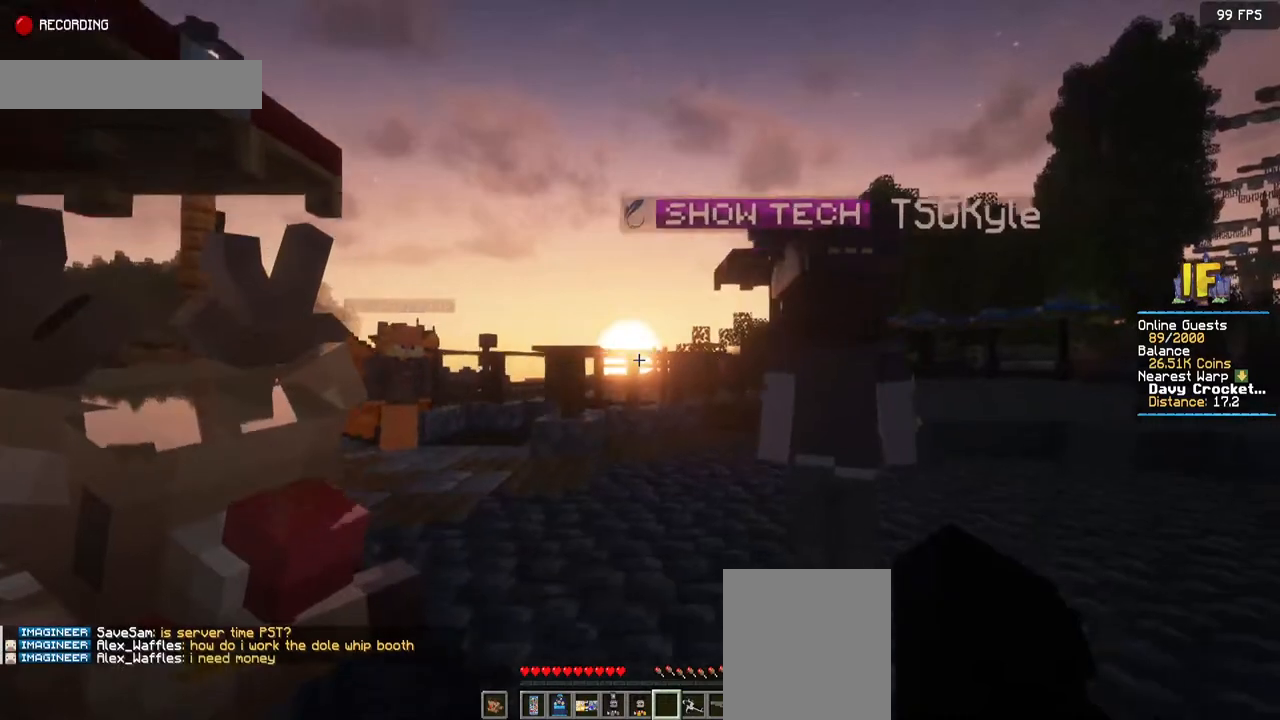
{"keys": [], "mouse": [], "events": []}
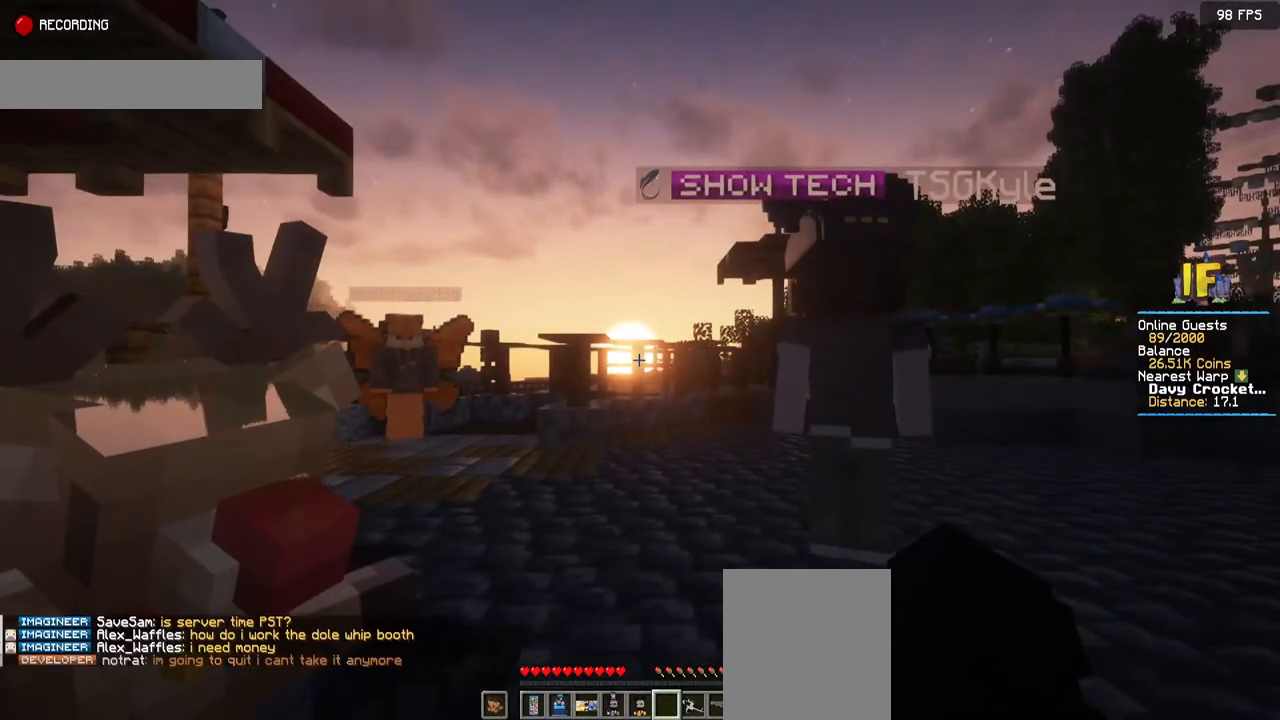
{"keys": [], "mouse": [], "events": []}
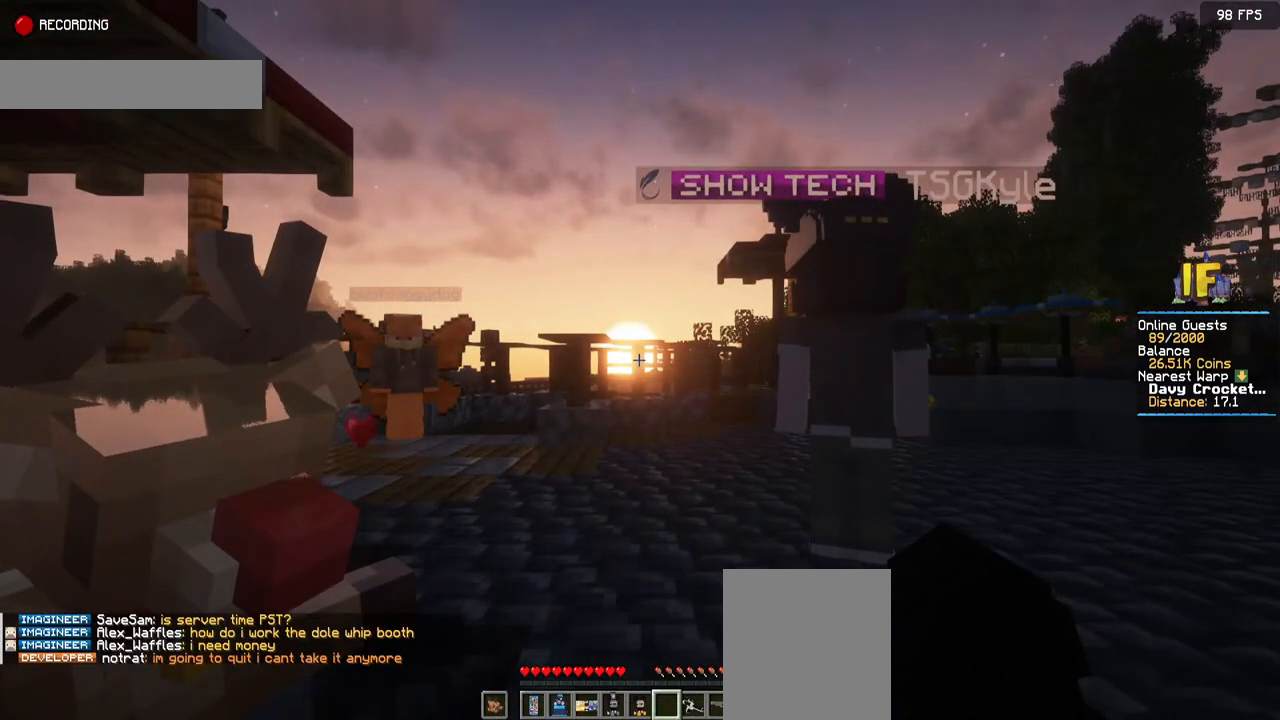
{"keys": ["d", "w"], "mouse": [], "events": [[100, "d", "down"], [317, "w", "down"]]}
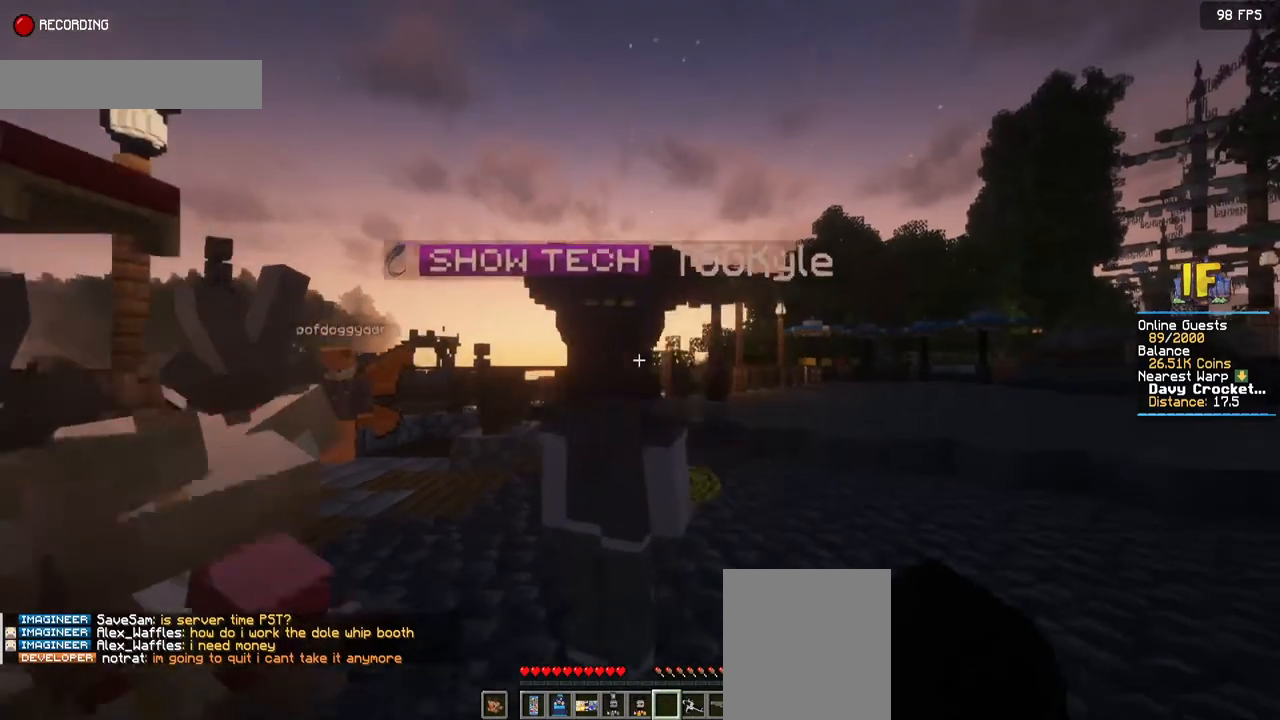
{"keys": ["w"], "mouse": [], "events": [[184, "d", "up"]]}
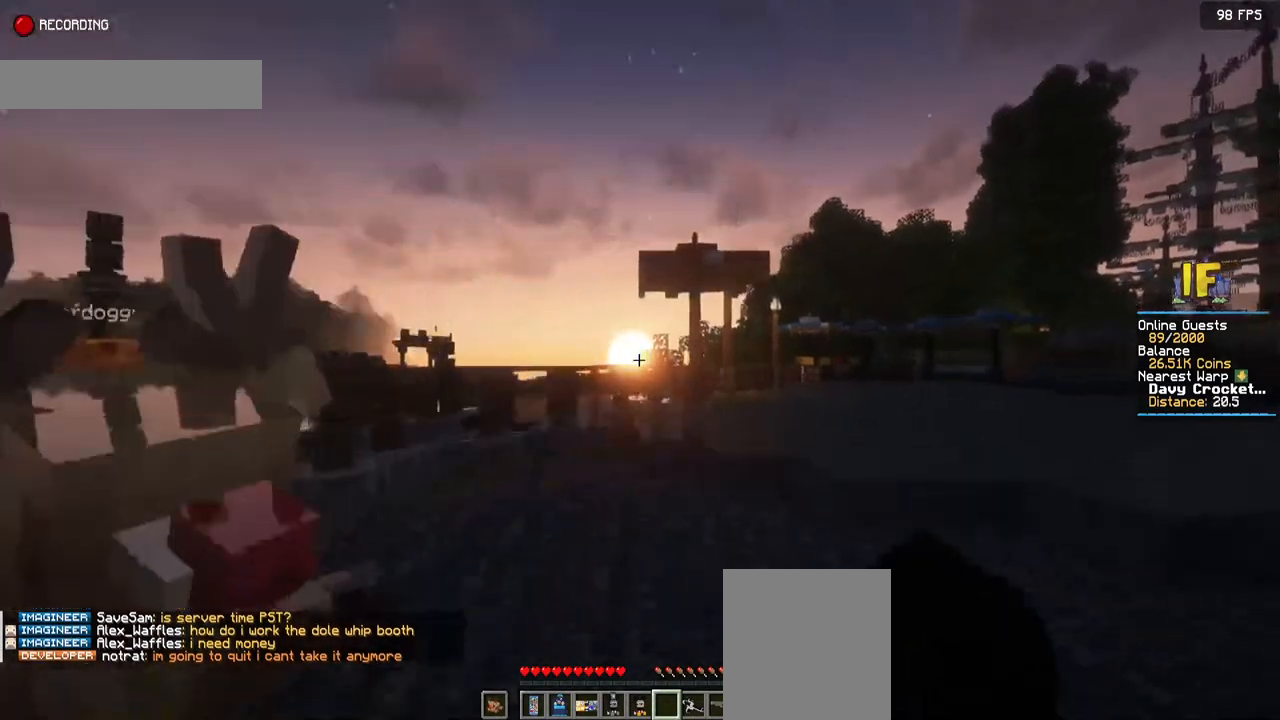
{"keys": ["w"], "mouse": [], "events": []}
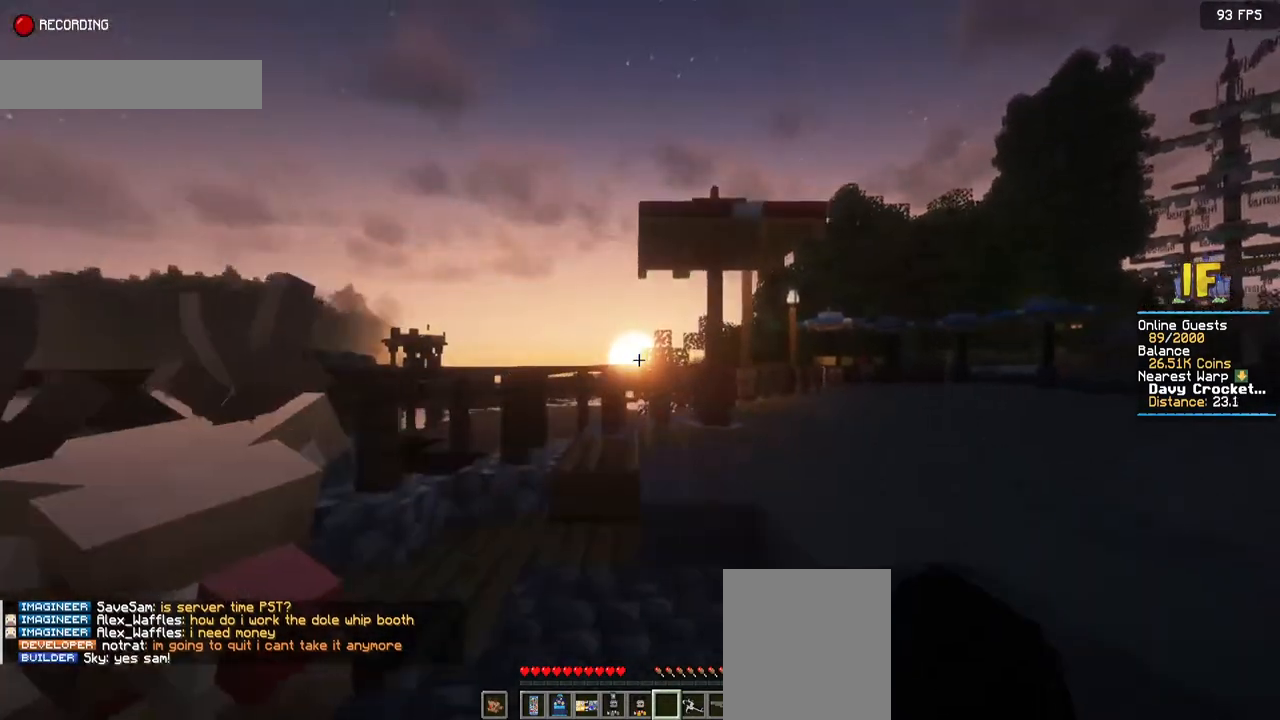
{"keys": ["space", "w"], "mouse": [], "events": [[467, "space", "down"]]}
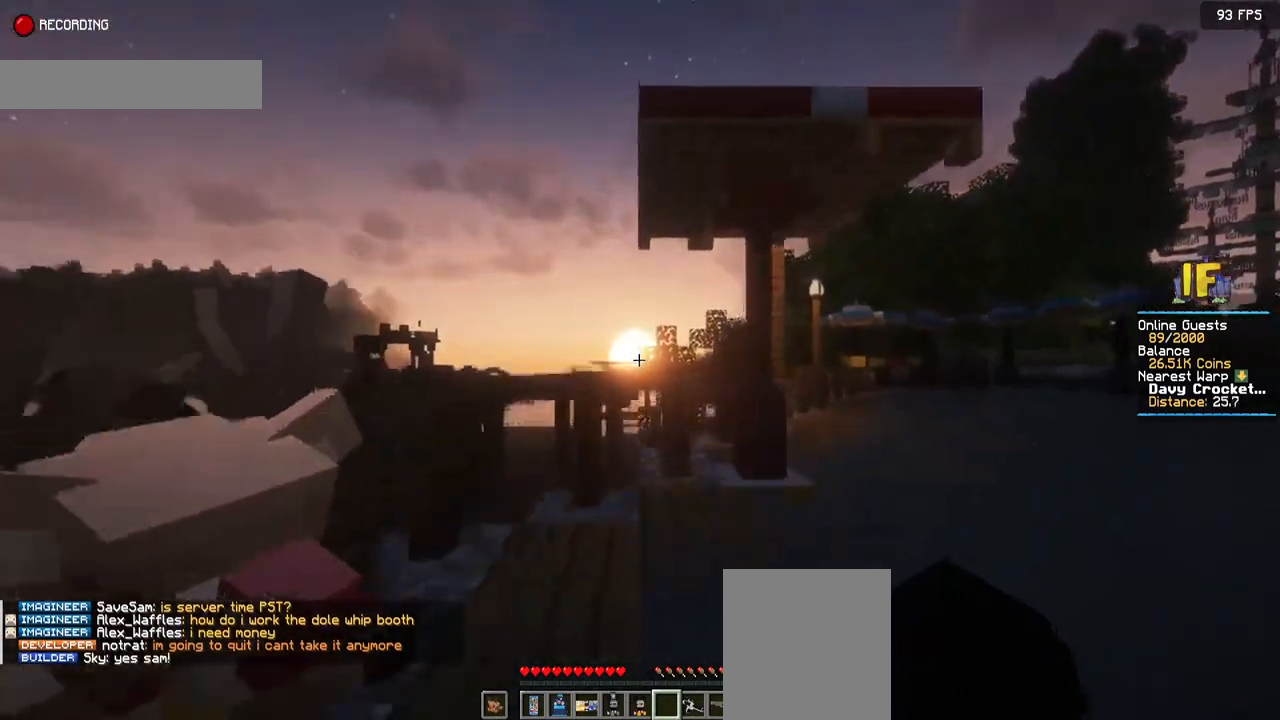
{"keys": ["w"], "mouse": [], "events": [[234, "space", "up"]]}
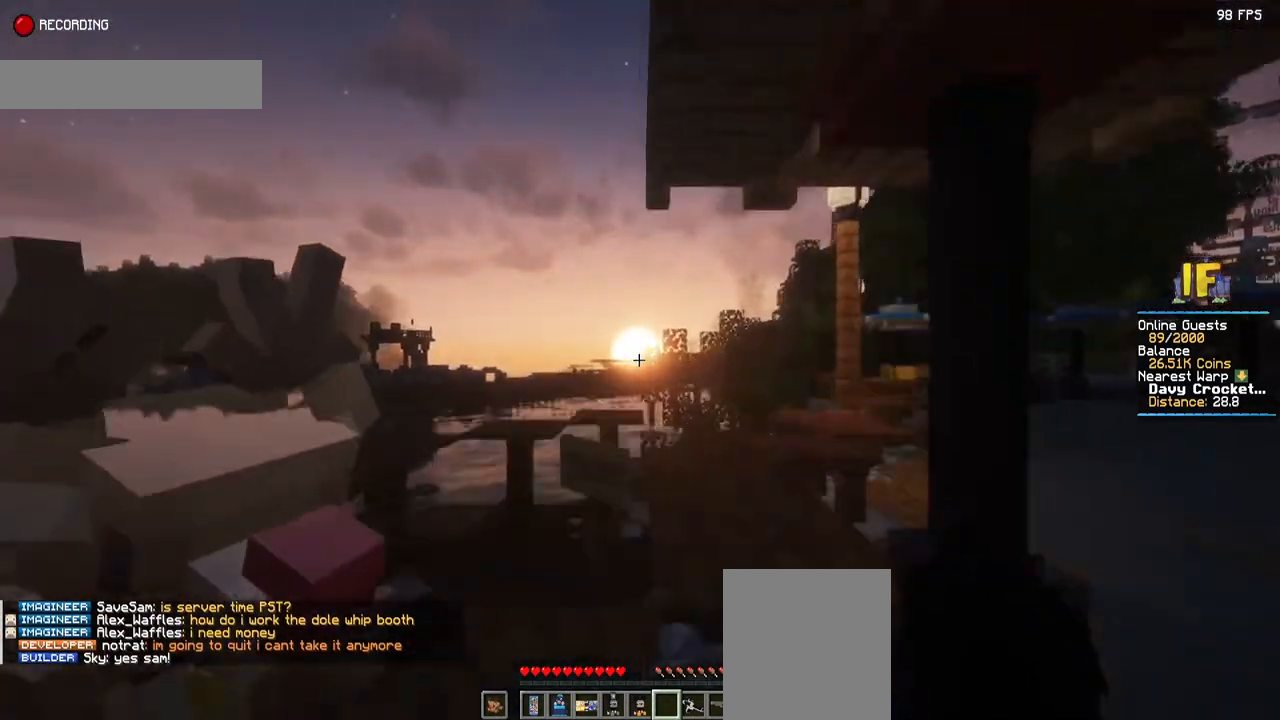
{"keys": [], "mouse": [], "events": [[17, "a", "down"], [17, "space", "down"], [300, "space", "up"], [484, "w", "up"], [500, "a", "up"]]}
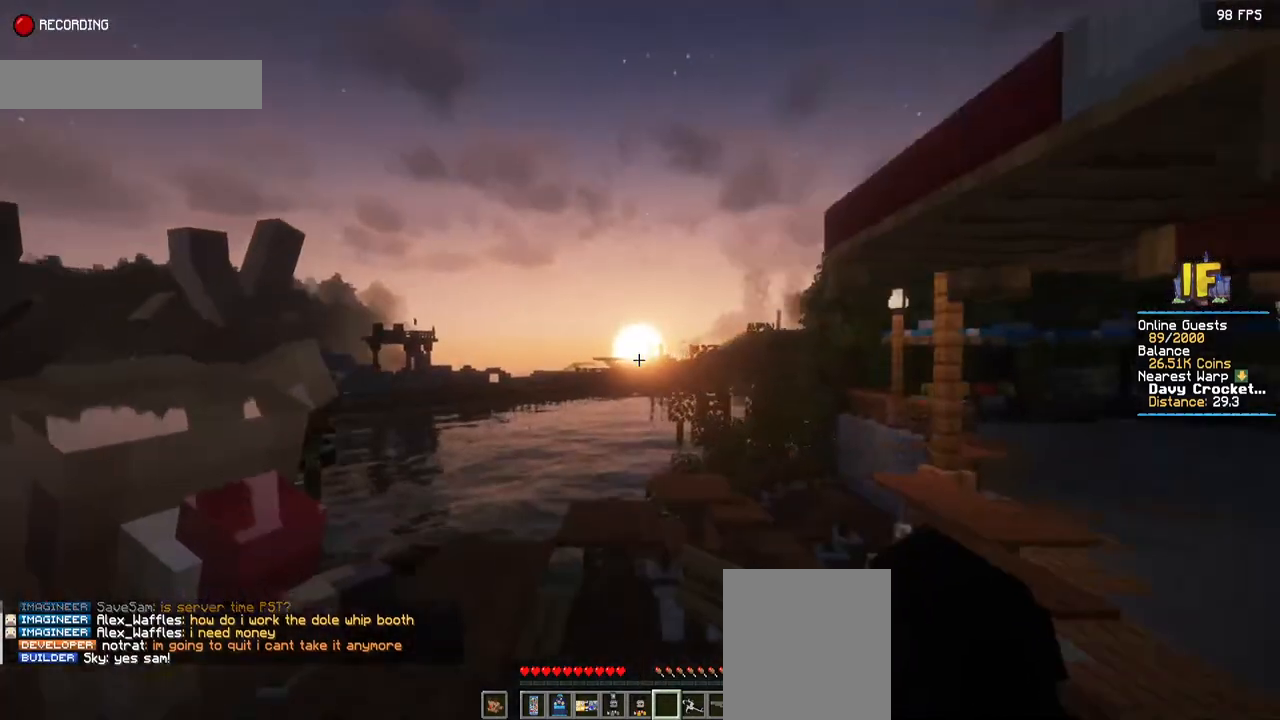
{"keys": [], "mouse": [], "events": []}
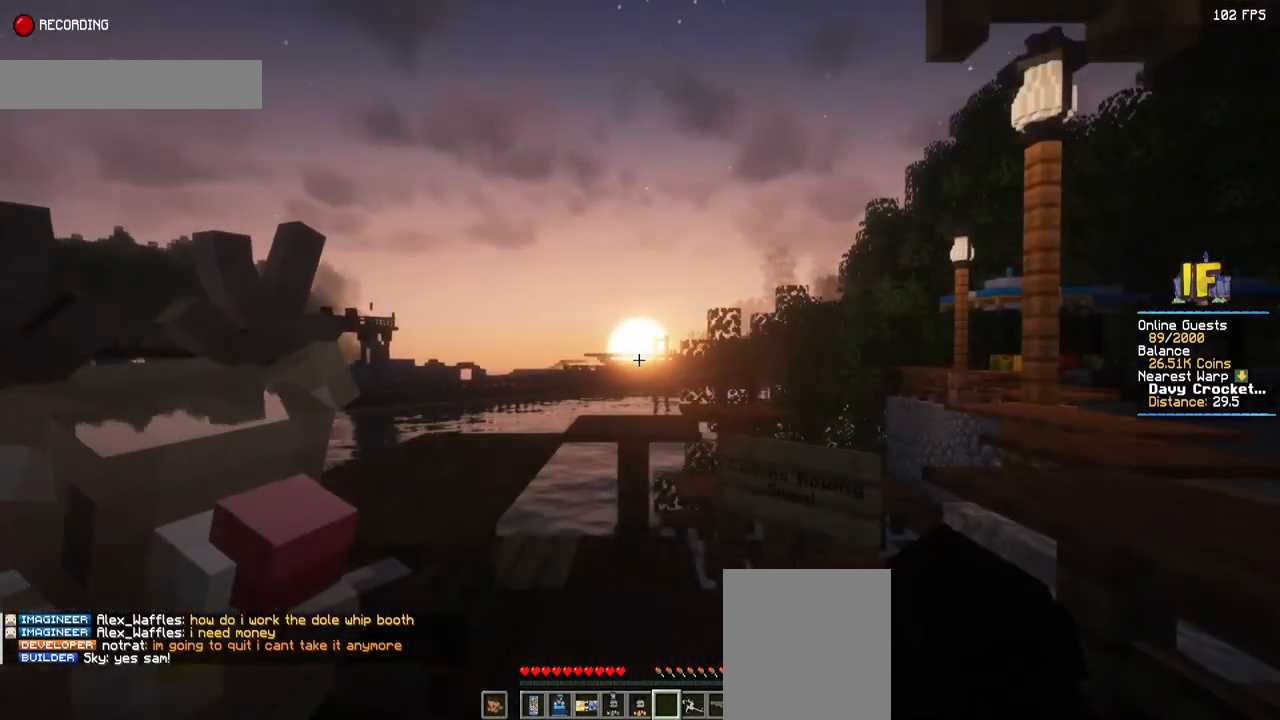
{"keys": [], "mouse": [], "events": []}
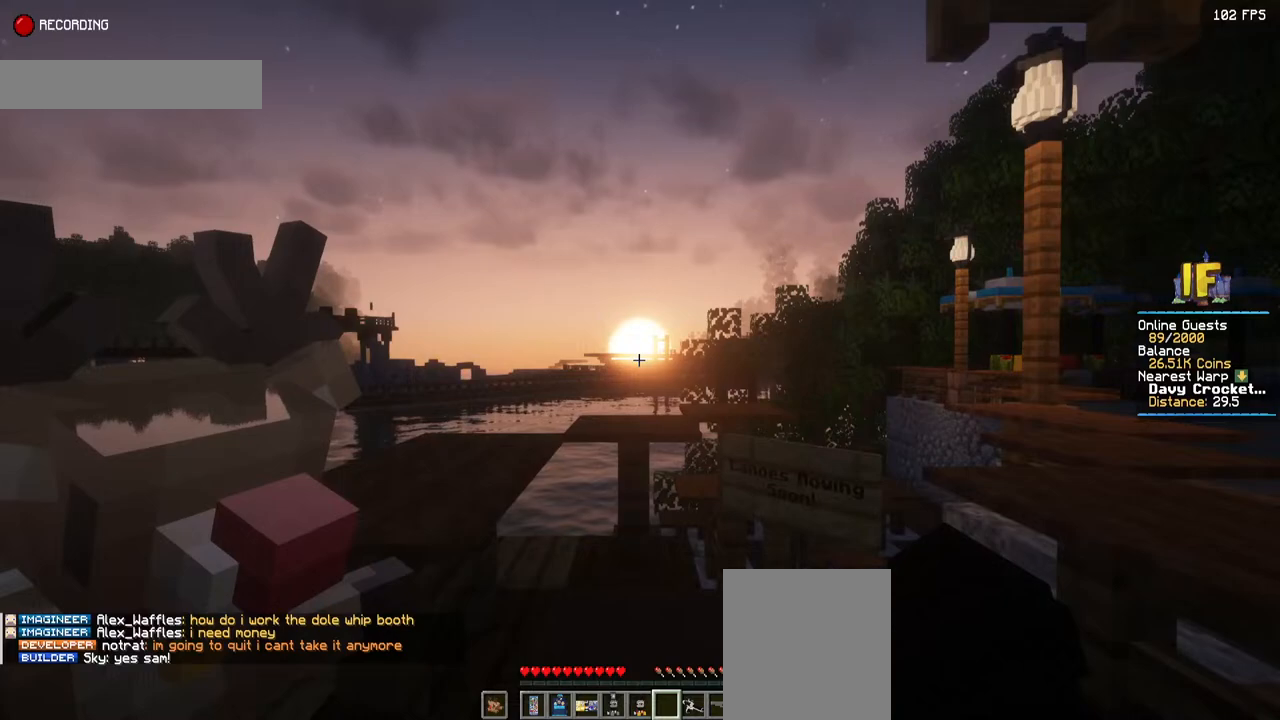
{"keys": [], "mouse": [], "events": []}
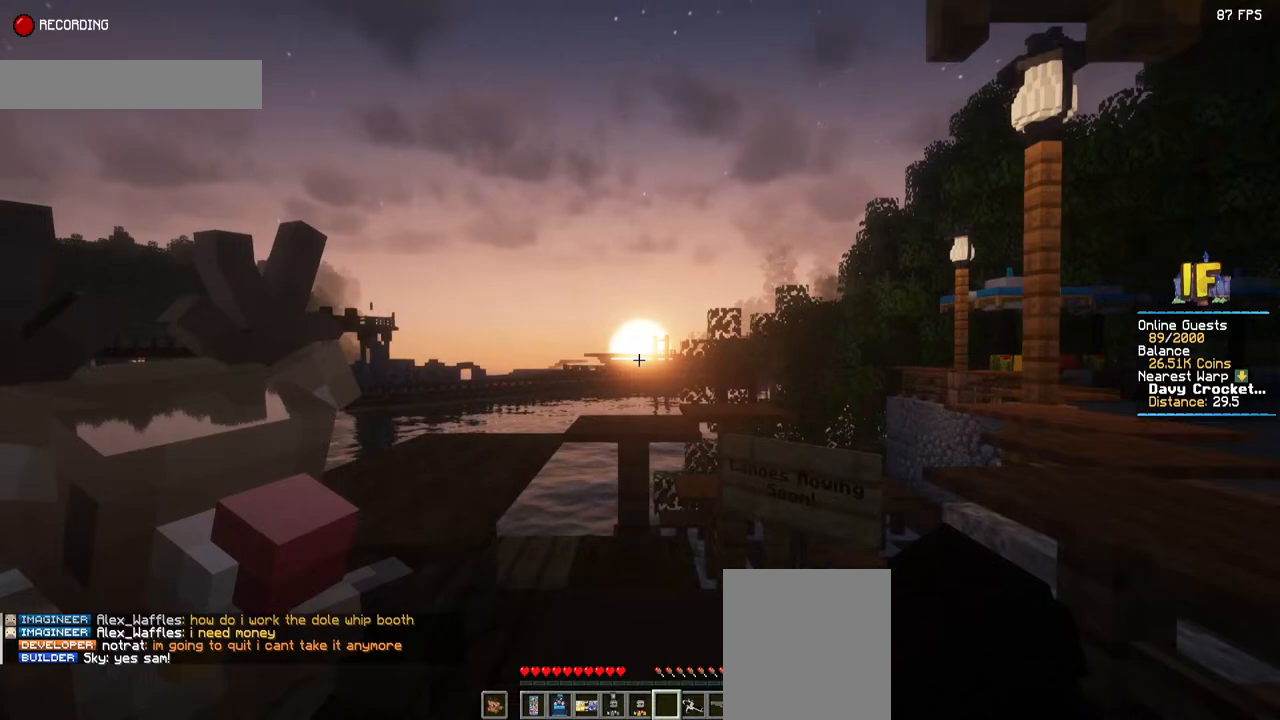
{"keys": [], "mouse": [], "events": []}
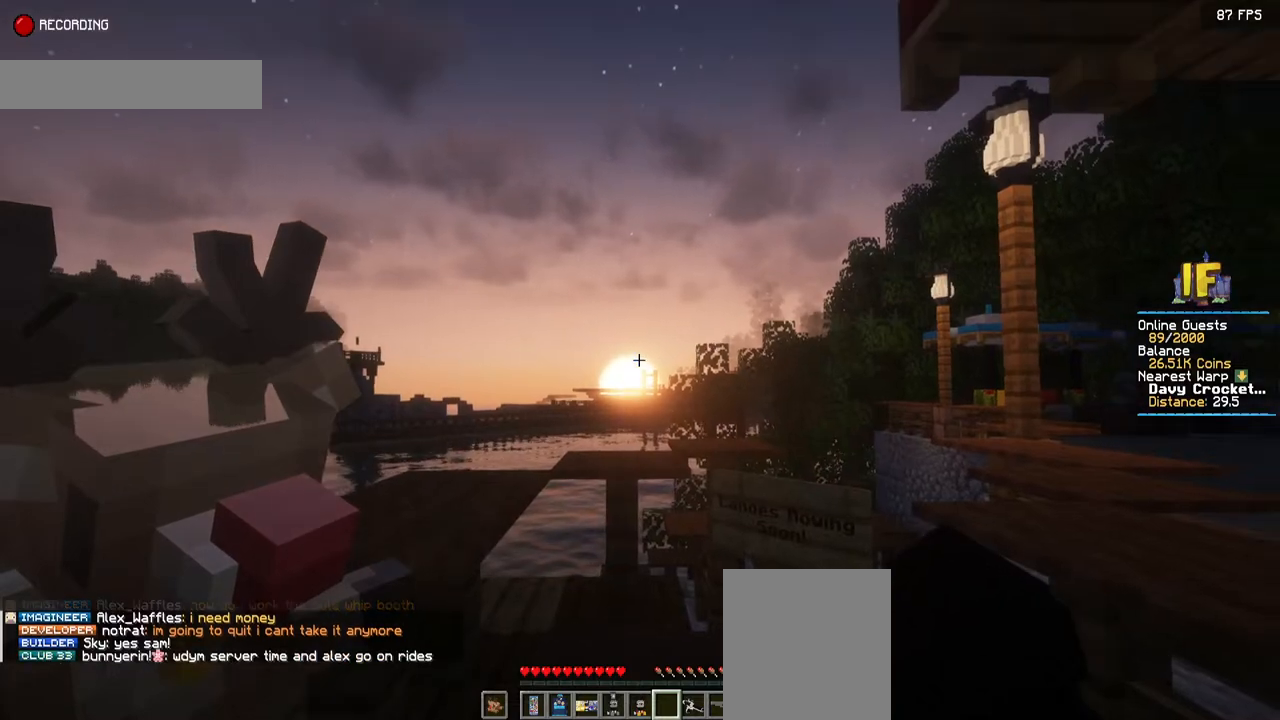
{"keys": [], "mouse": [], "events": []}
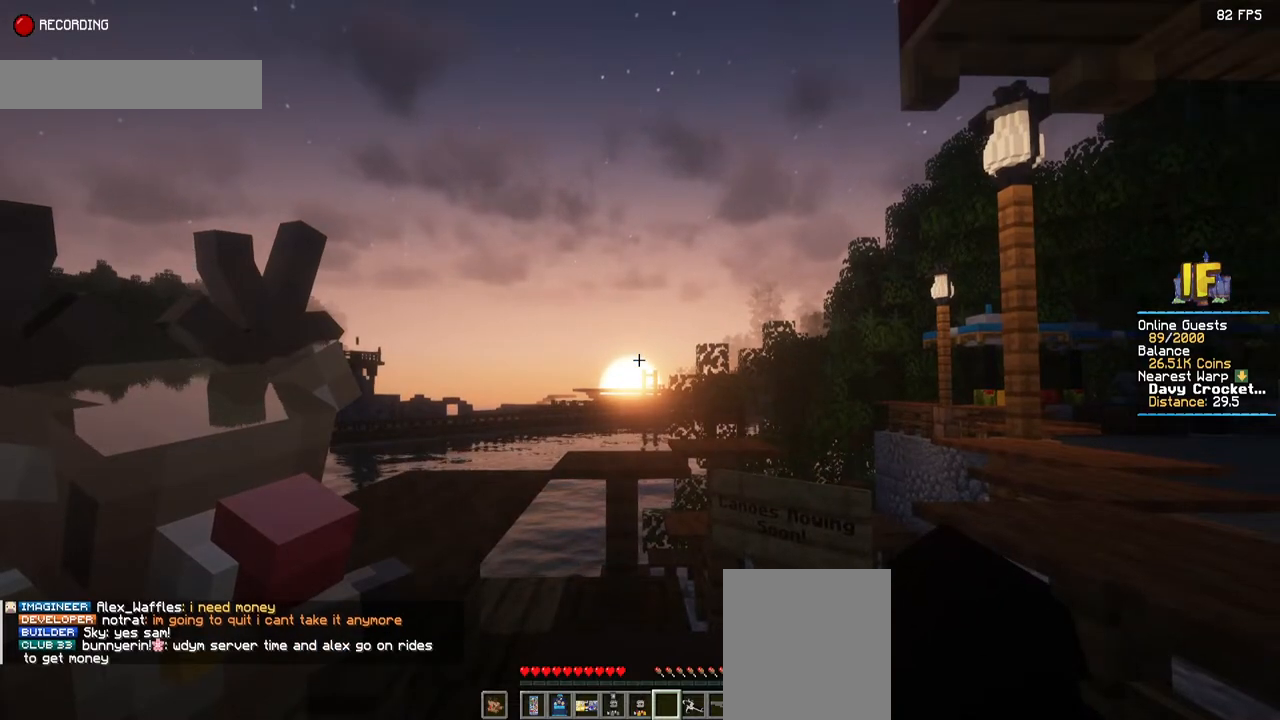
{"keys": [], "mouse": [], "events": []}